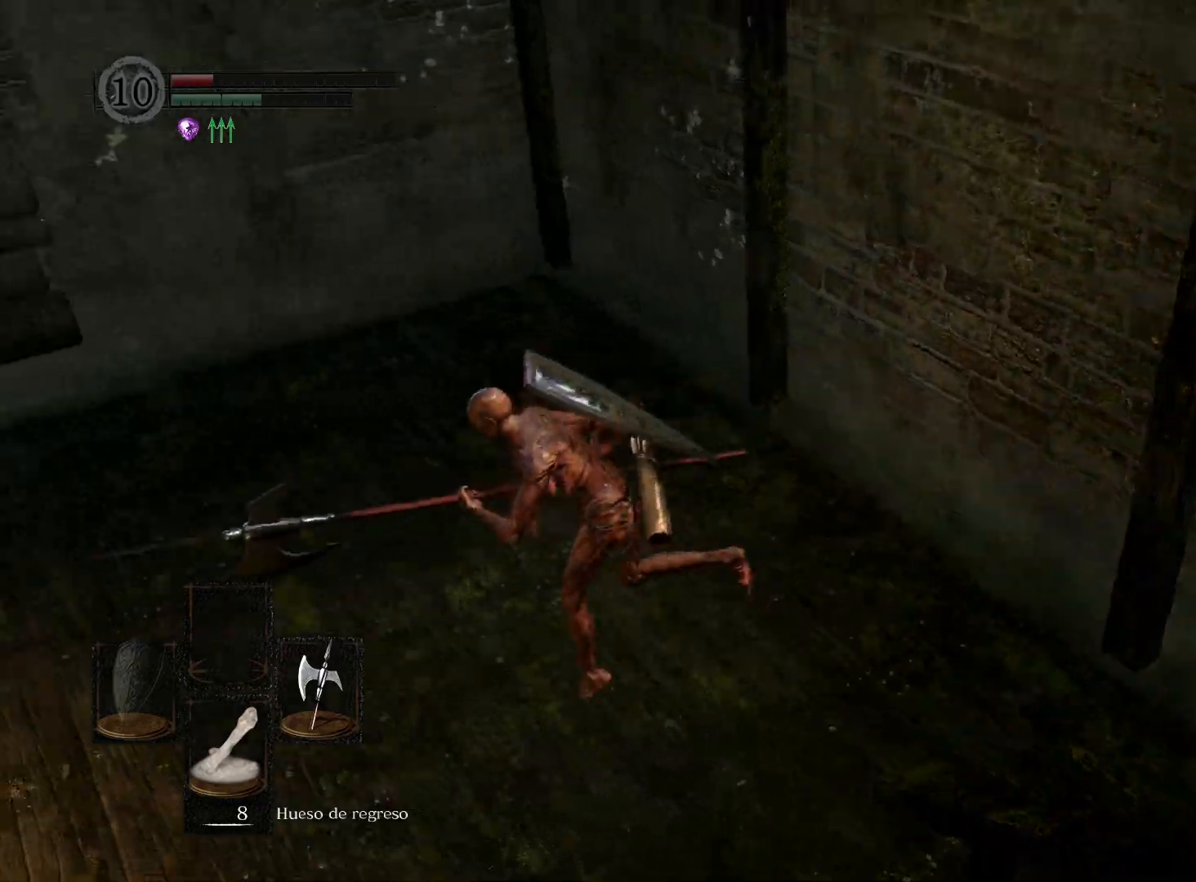
Gameplay with a controller (Xbox layout); each line is a JSON object with the inputs held at the frame after it. "events" lists button and stick changes between this image and that frame as [ms after this image, input, new state], when the widget could be followed in between.
{"buttons": ["B"], "left_stick": "down-left", "right_stick": "center", "events": [[133, "left_stick", "down-left"]]}
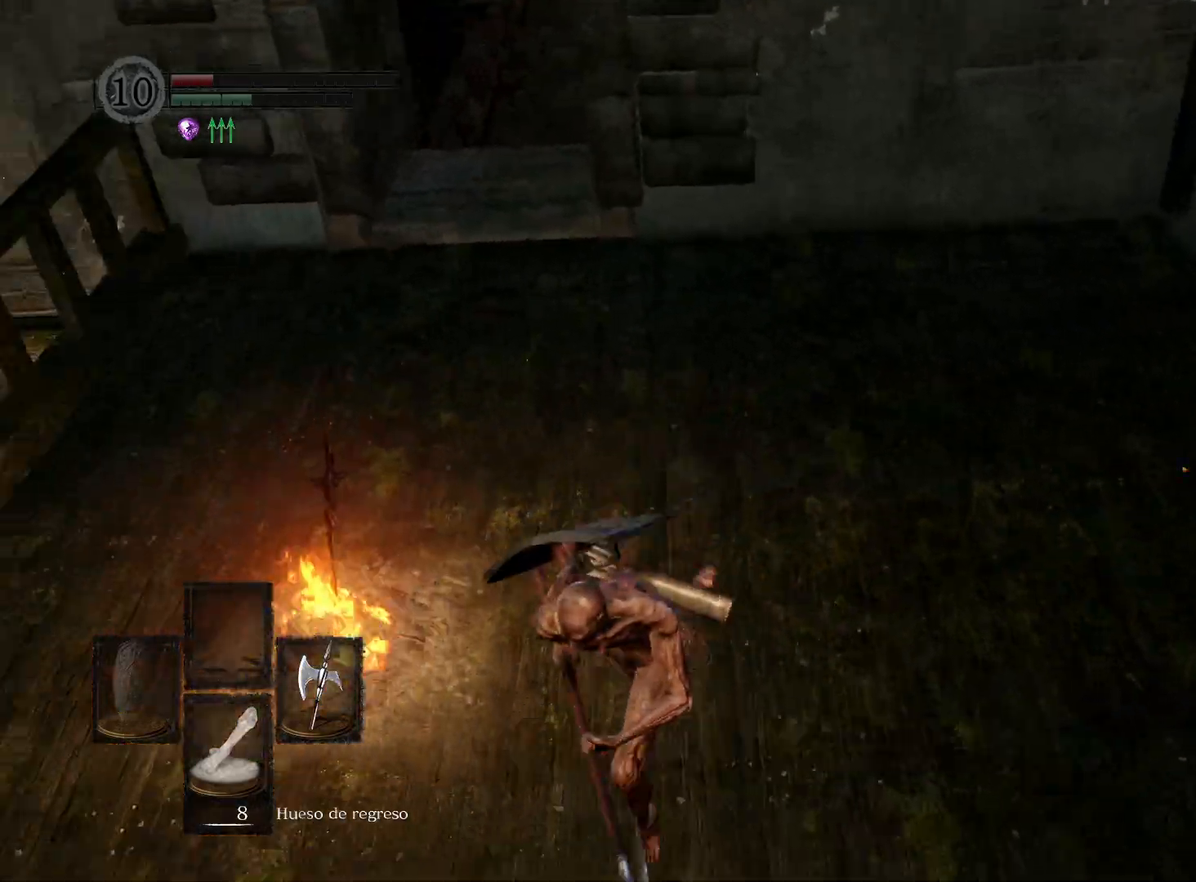
{"buttons": ["B"], "left_stick": "left", "right_stick": "center", "events": [[383, "left_stick", "left"]]}
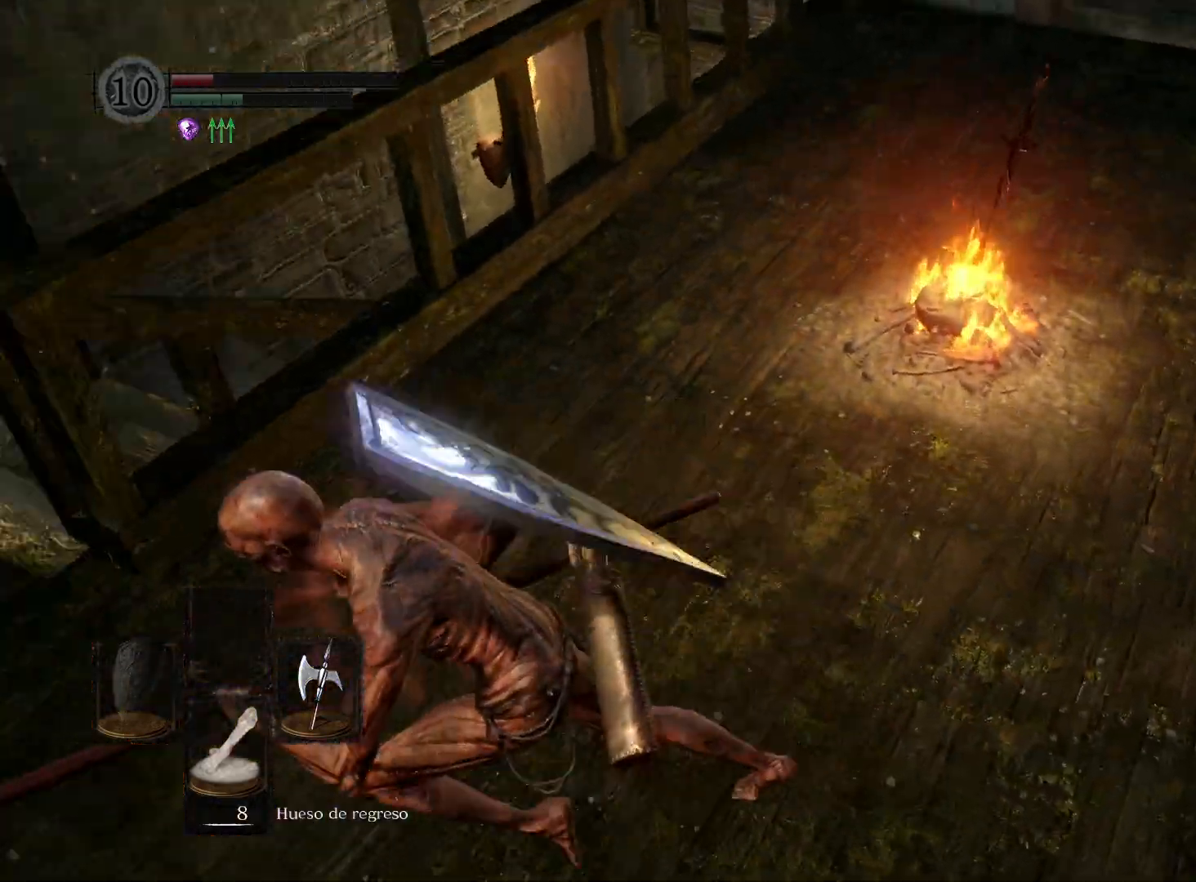
{"buttons": ["B"], "left_stick": "up", "right_stick": "center", "events": [[133, "left_stick", "up-left"], [433, "left_stick", "up"]]}
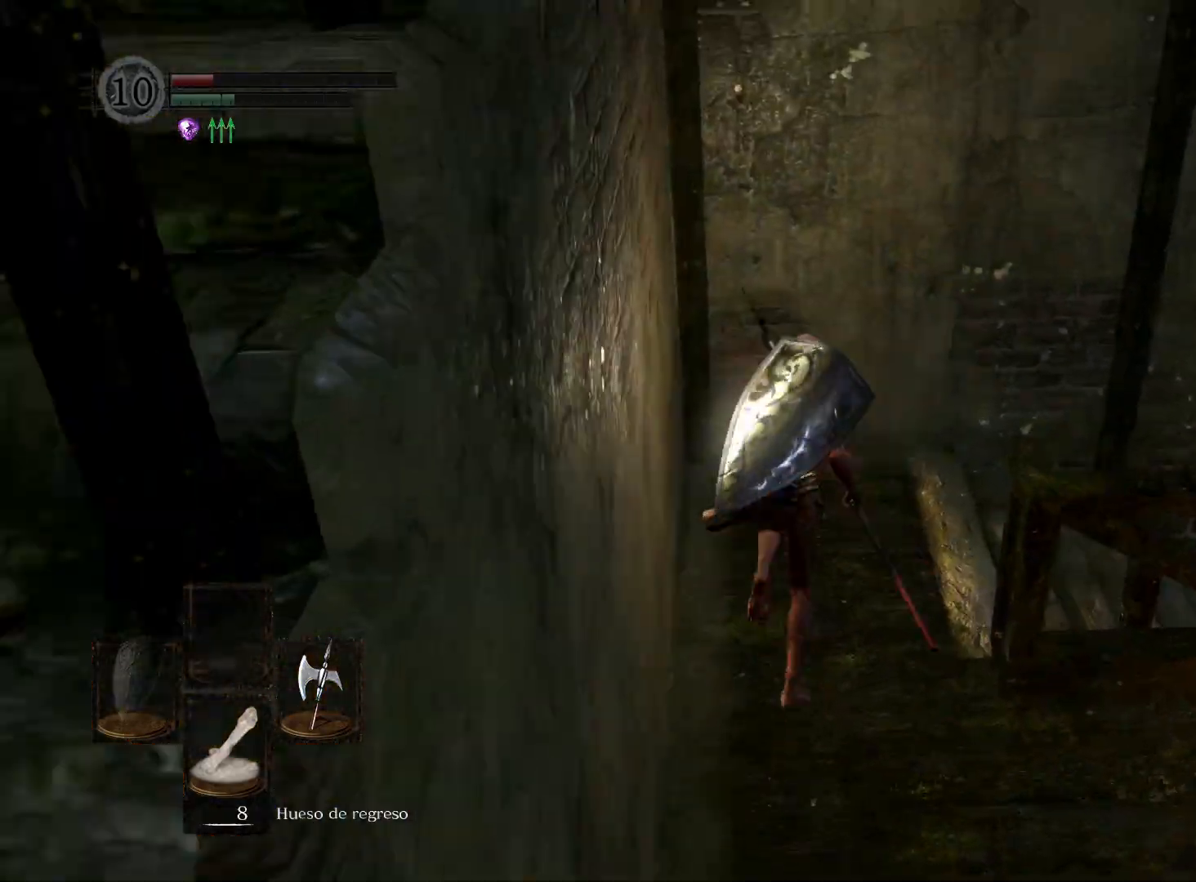
{"buttons": ["B"], "left_stick": "up-right", "right_stick": "center", "events": [[50, "left_stick", "up-right"]]}
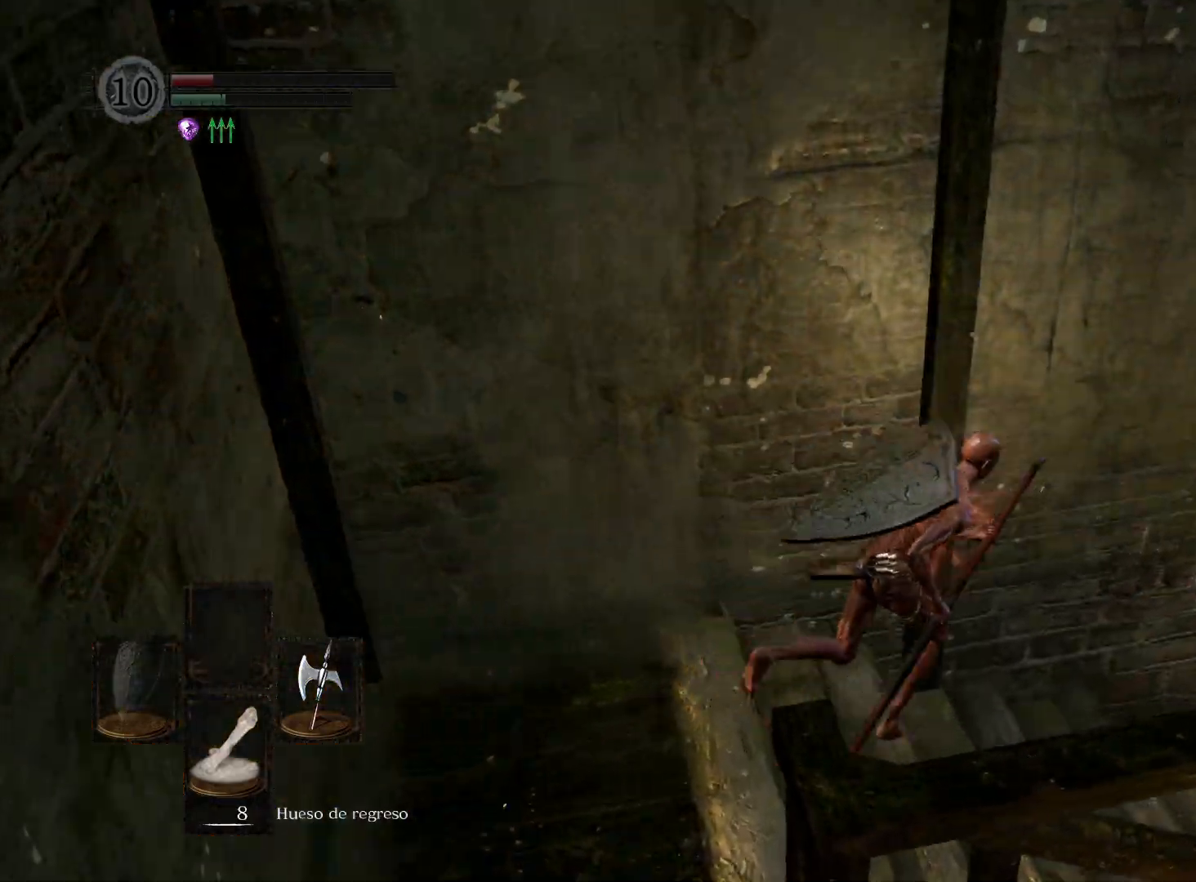
{"buttons": ["B"], "left_stick": "up-right", "right_stick": "center", "events": []}
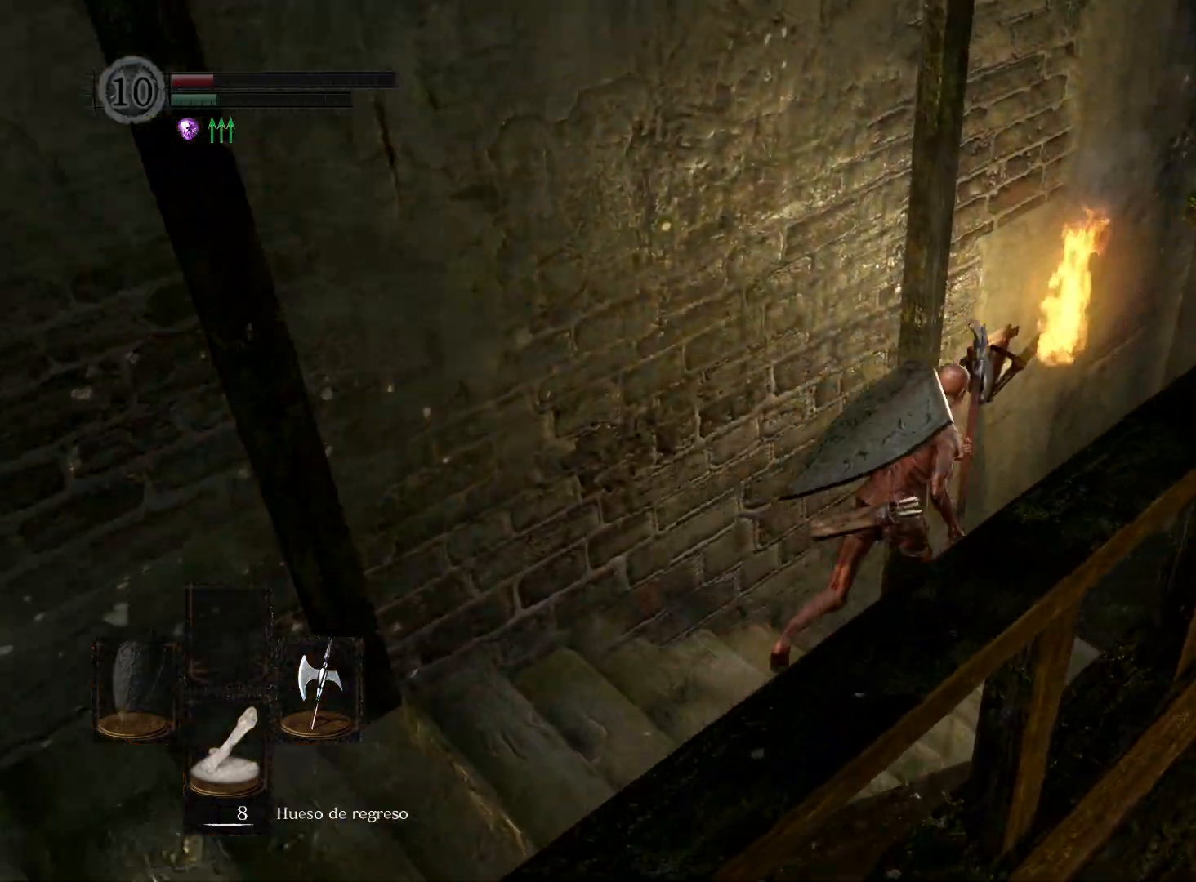
{"buttons": ["B"], "left_stick": "up-right", "right_stick": "center", "events": []}
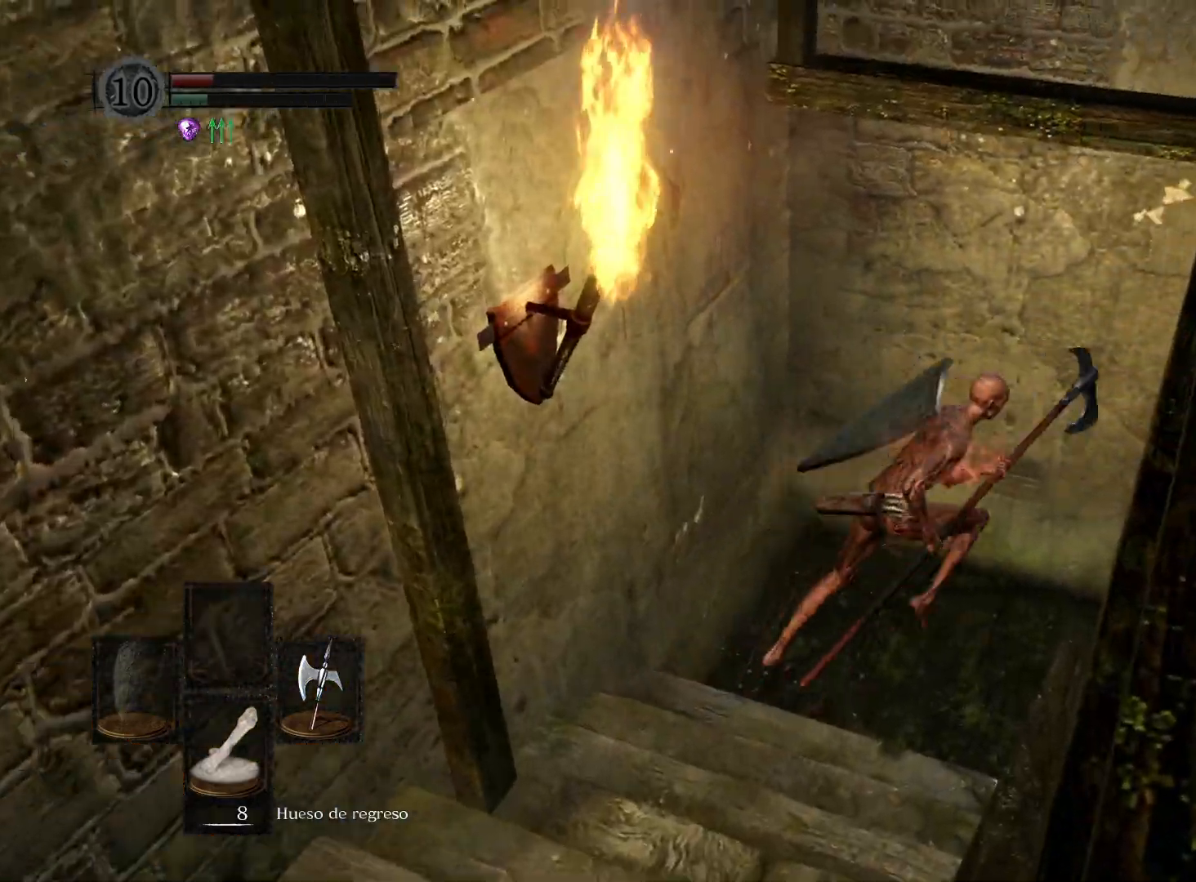
{"buttons": [], "left_stick": "up-right", "right_stick": "right", "events": [[17, "B", "up"], [233, "right_stick", "right"]]}
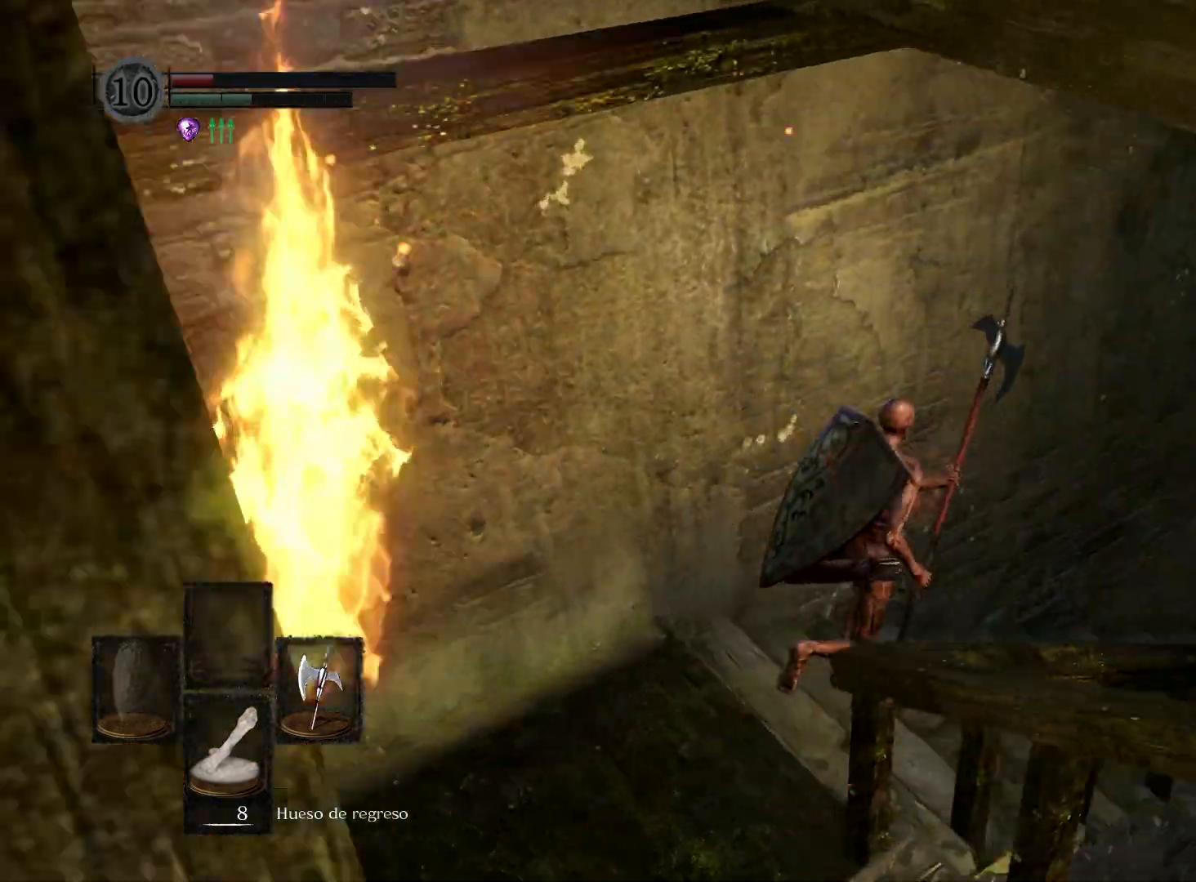
{"buttons": [], "left_stick": "up", "right_stick": "center", "events": [[83, "left_stick", "up"], [400, "right_stick", "center"]]}
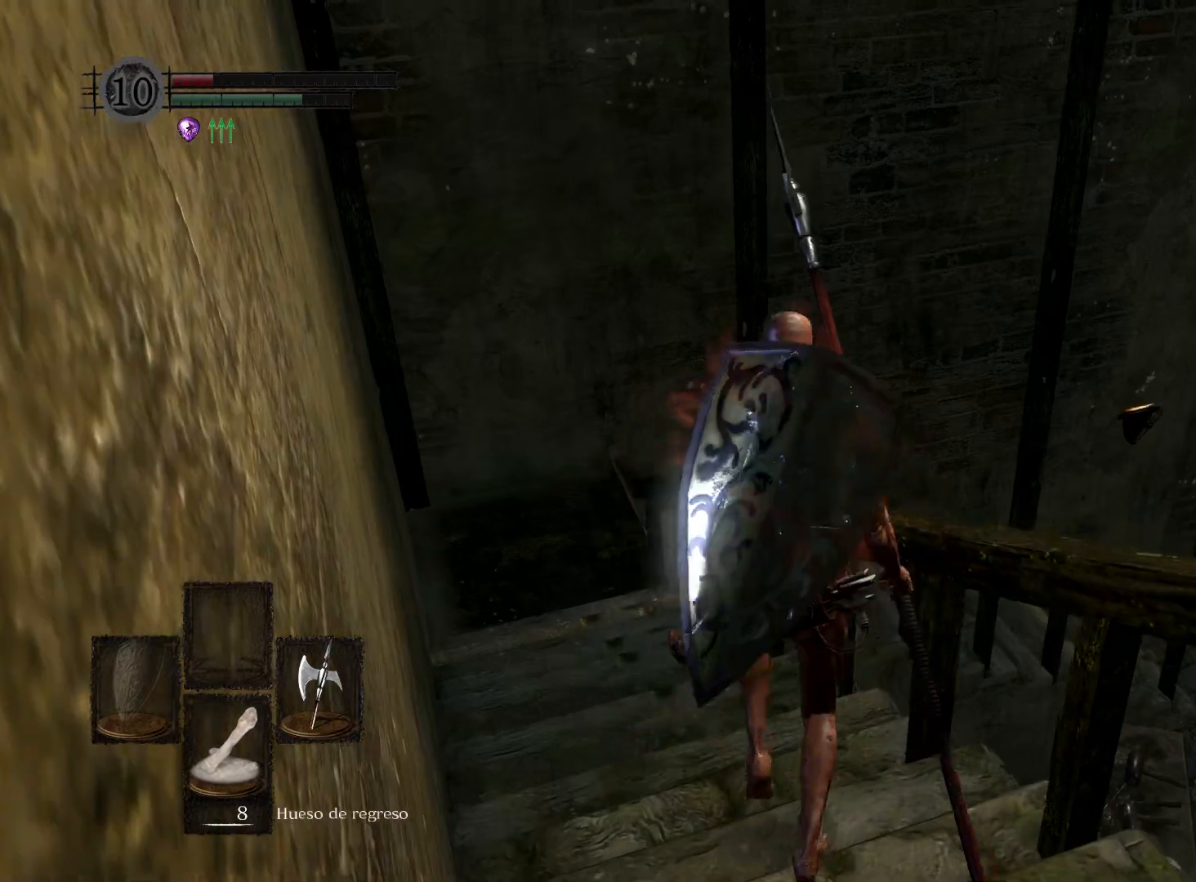
{"buttons": ["B"], "left_stick": "up", "right_stick": "center", "events": [[133, "B", "down"]]}
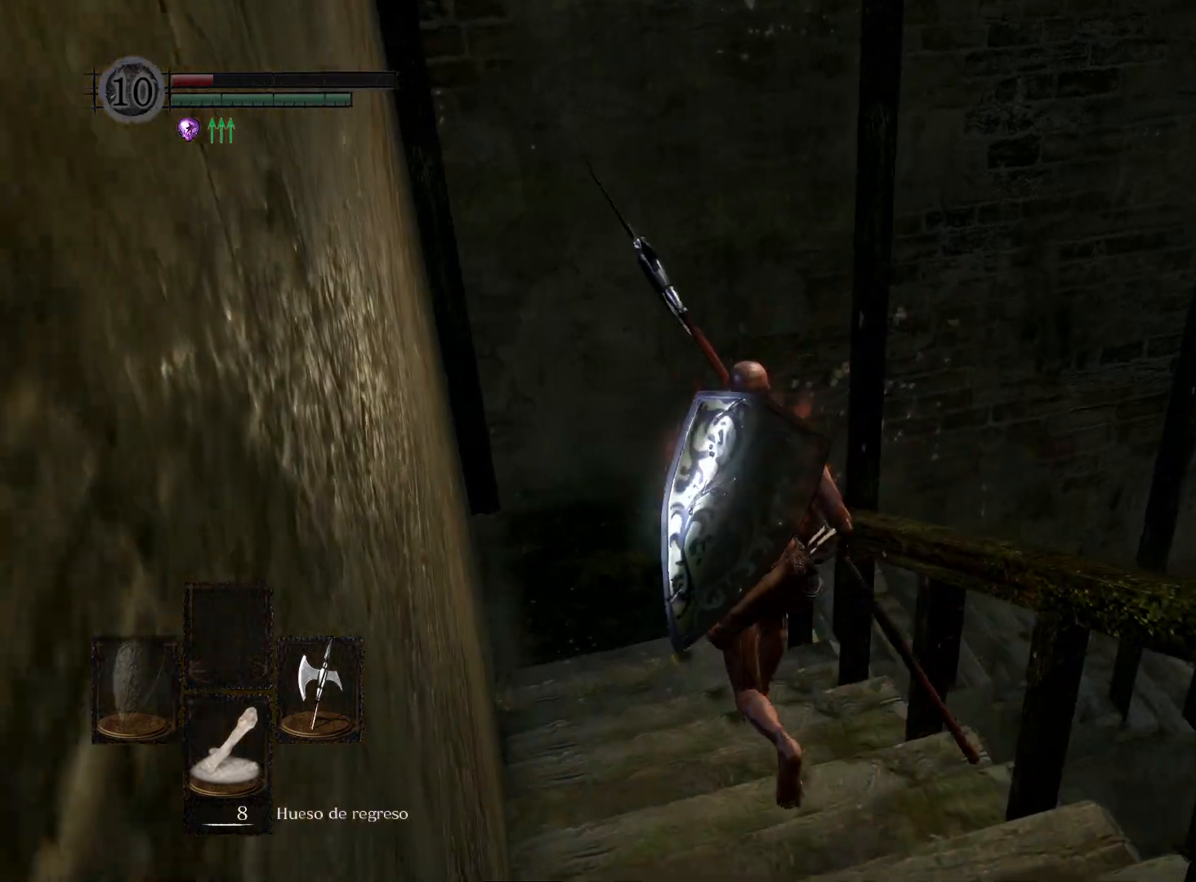
{"buttons": ["B"], "left_stick": "up", "right_stick": "center", "events": []}
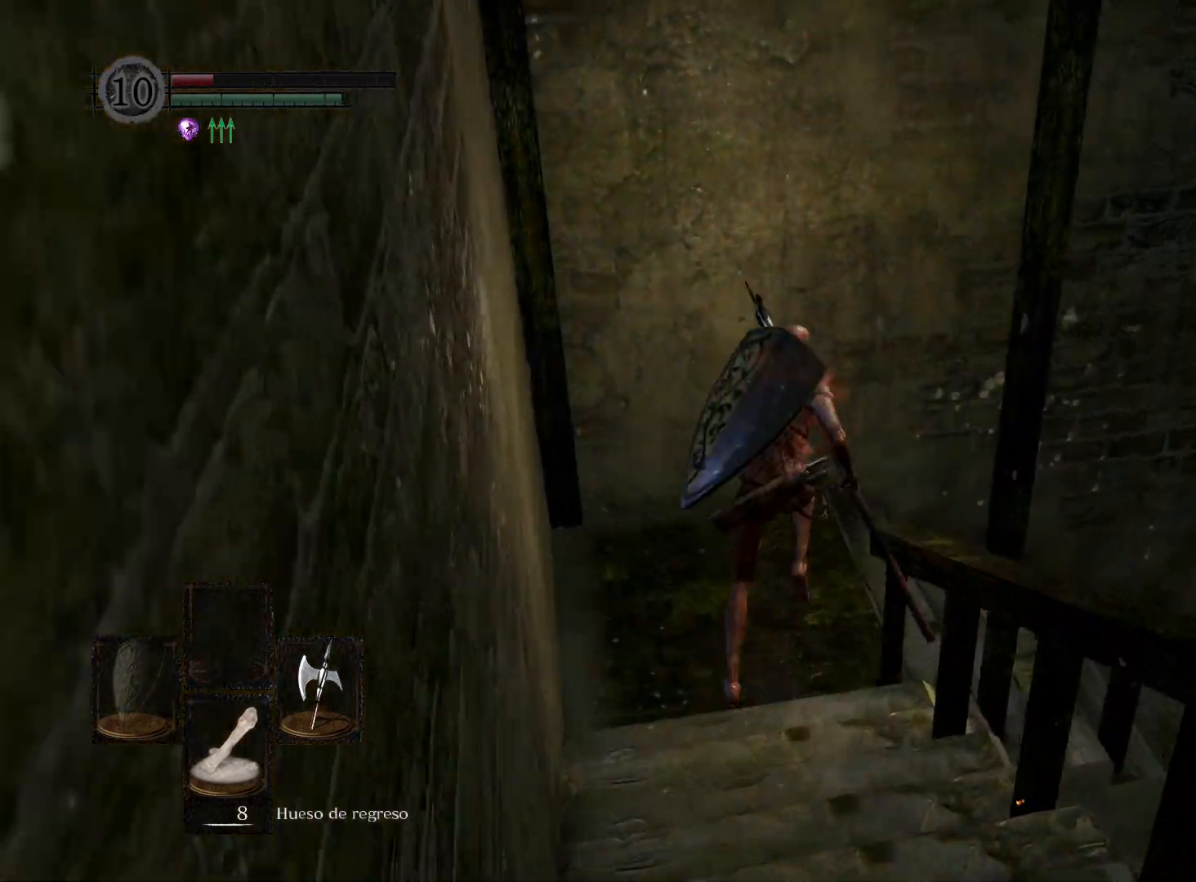
{"buttons": ["B"], "left_stick": "up-right", "right_stick": "center", "events": [[167, "left_stick", "up-right"]]}
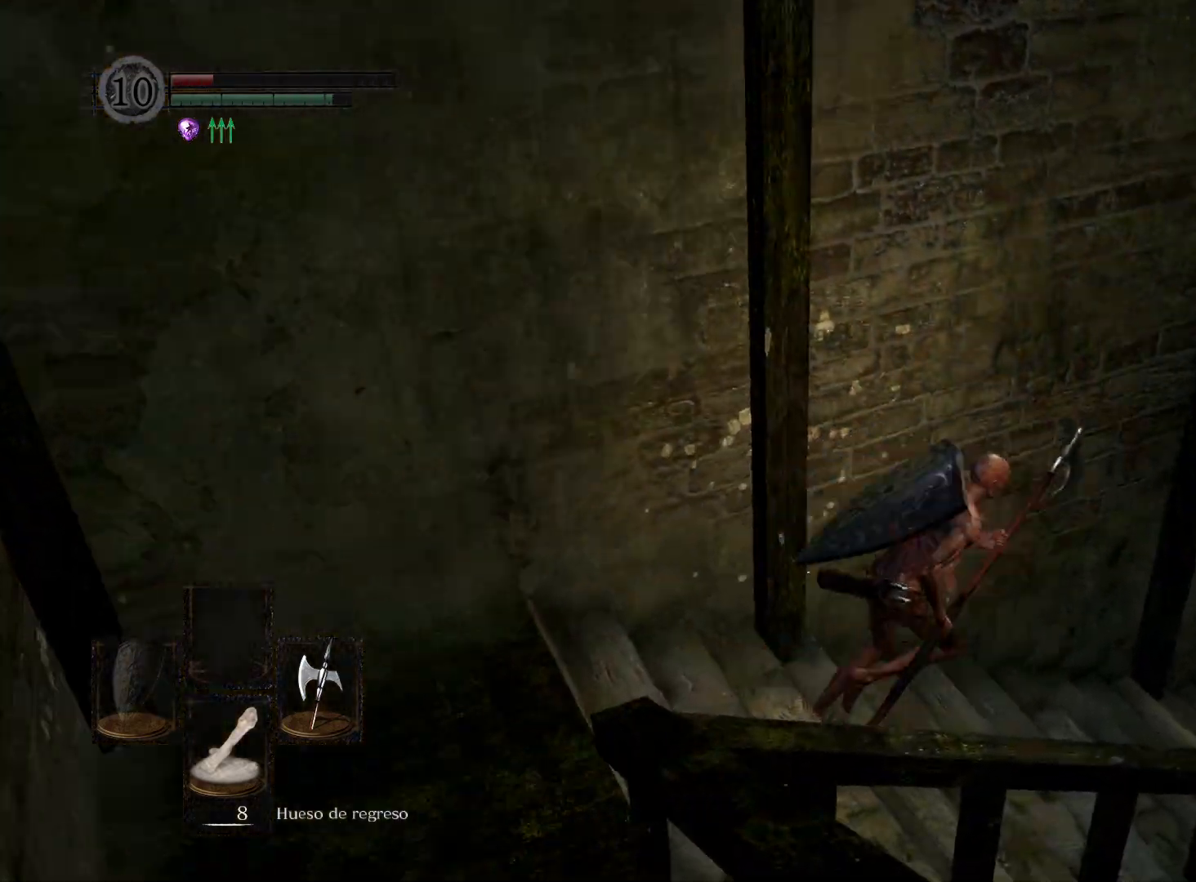
{"buttons": ["B"], "left_stick": "up-right", "right_stick": "center", "events": []}
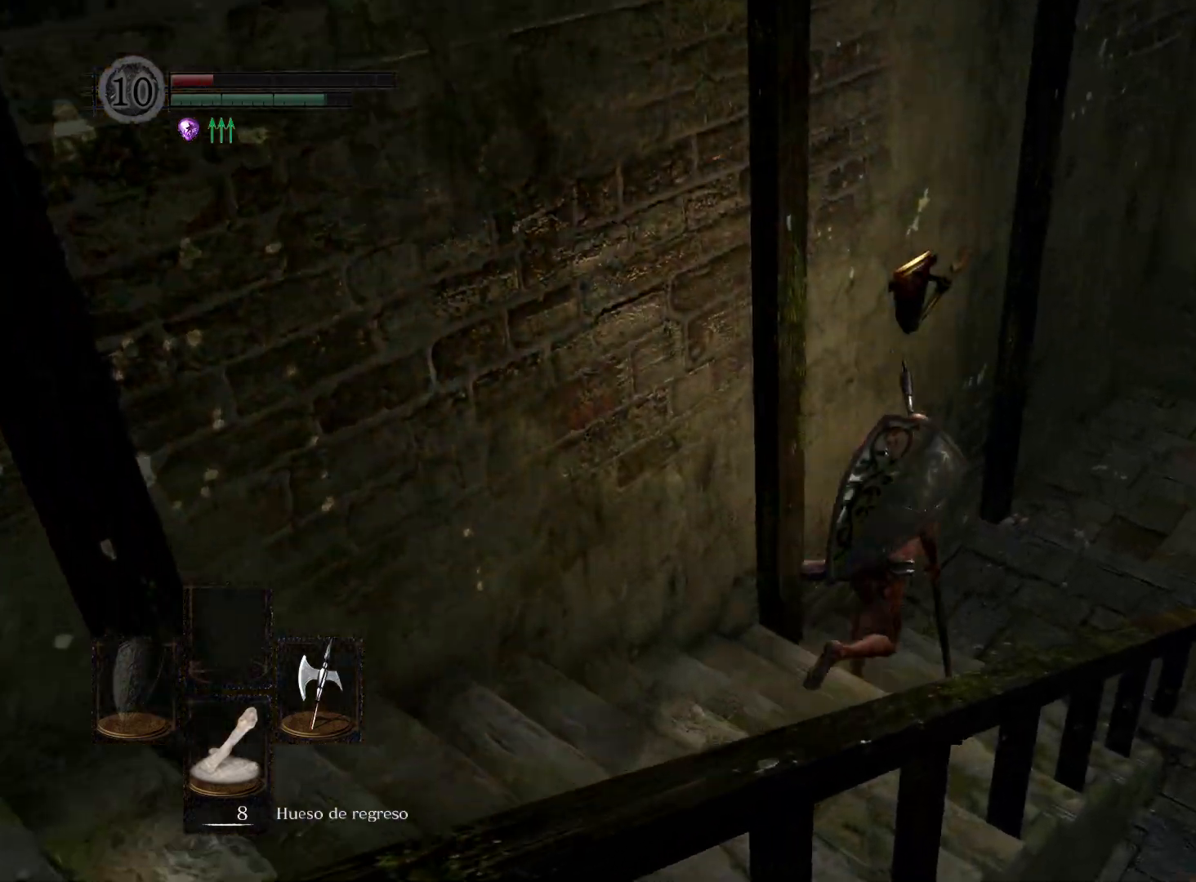
{"buttons": ["B"], "left_stick": "up-right", "right_stick": "center", "events": [[250, "left_stick", "right"], [450, "left_stick", "up-right"]]}
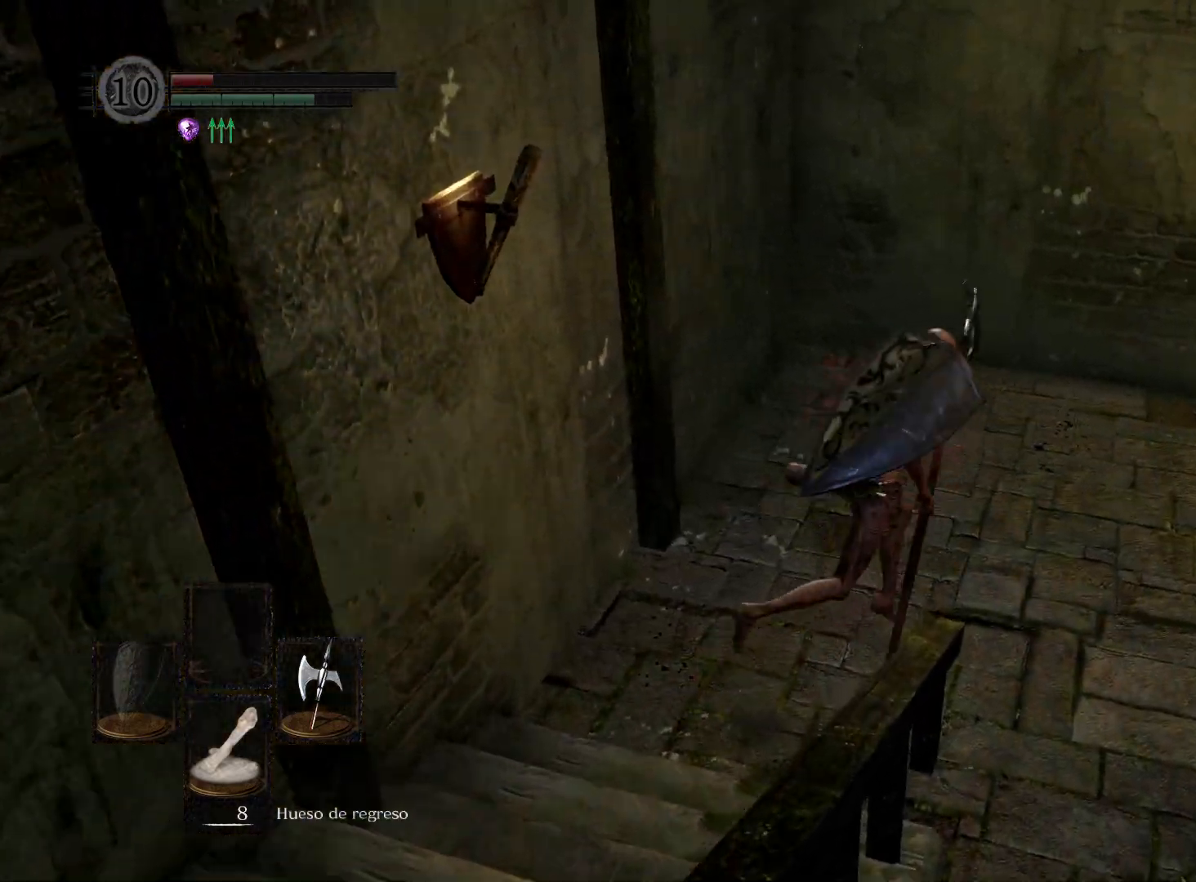
{"buttons": [], "left_stick": "right", "right_stick": "center", "events": [[117, "B", "up"], [383, "left_stick", "right"]]}
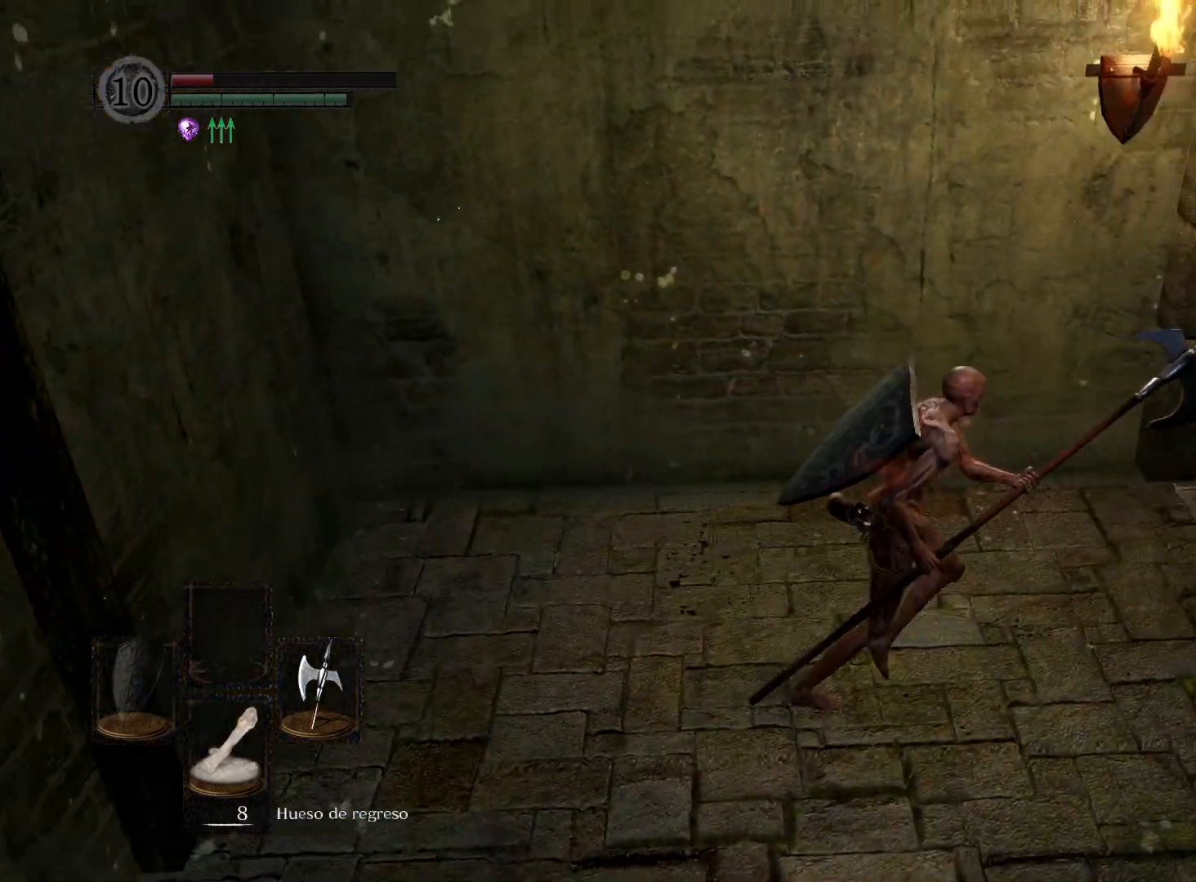
{"buttons": [], "left_stick": "up-right", "right_stick": "center", "events": [[117, "right_stick", "left"], [150, "left_stick", "up-right"], [467, "right_stick", "center"]]}
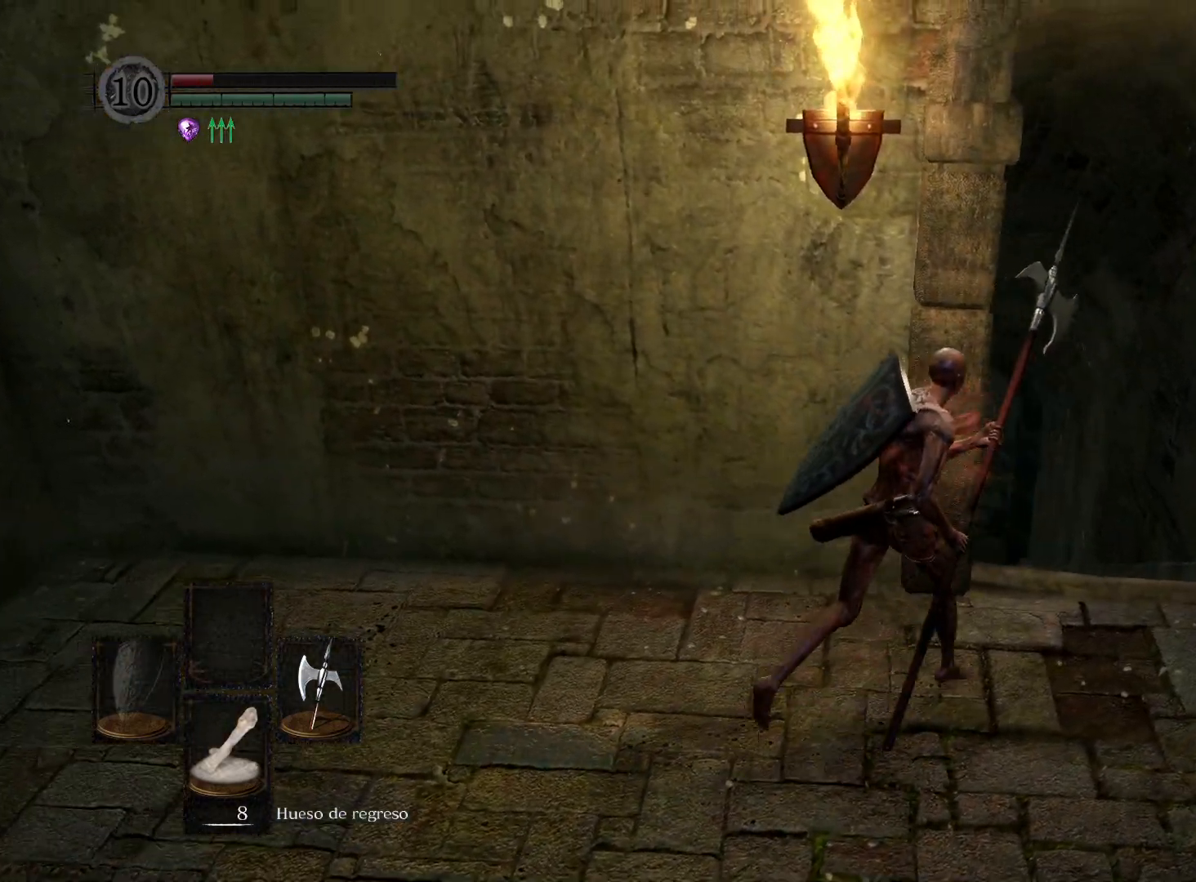
{"buttons": [], "left_stick": "up", "right_stick": "up-left", "events": [[333, "right_stick", "up"], [400, "left_stick", "up"], [417, "right_stick", "up-left"]]}
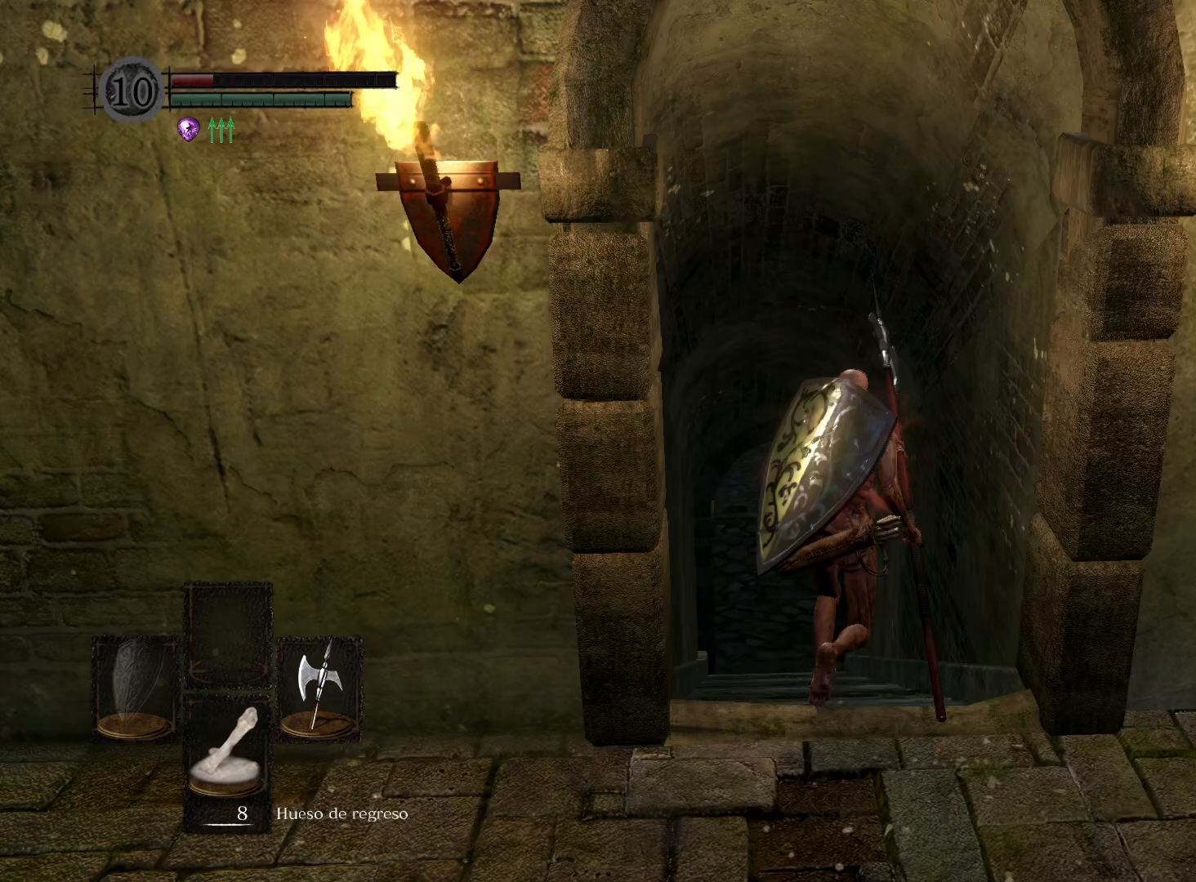
{"buttons": [], "left_stick": "up", "right_stick": "up-left", "events": [[17, "right_stick", "left"], [133, "right_stick", "center"], [383, "right_stick", "up-left"]]}
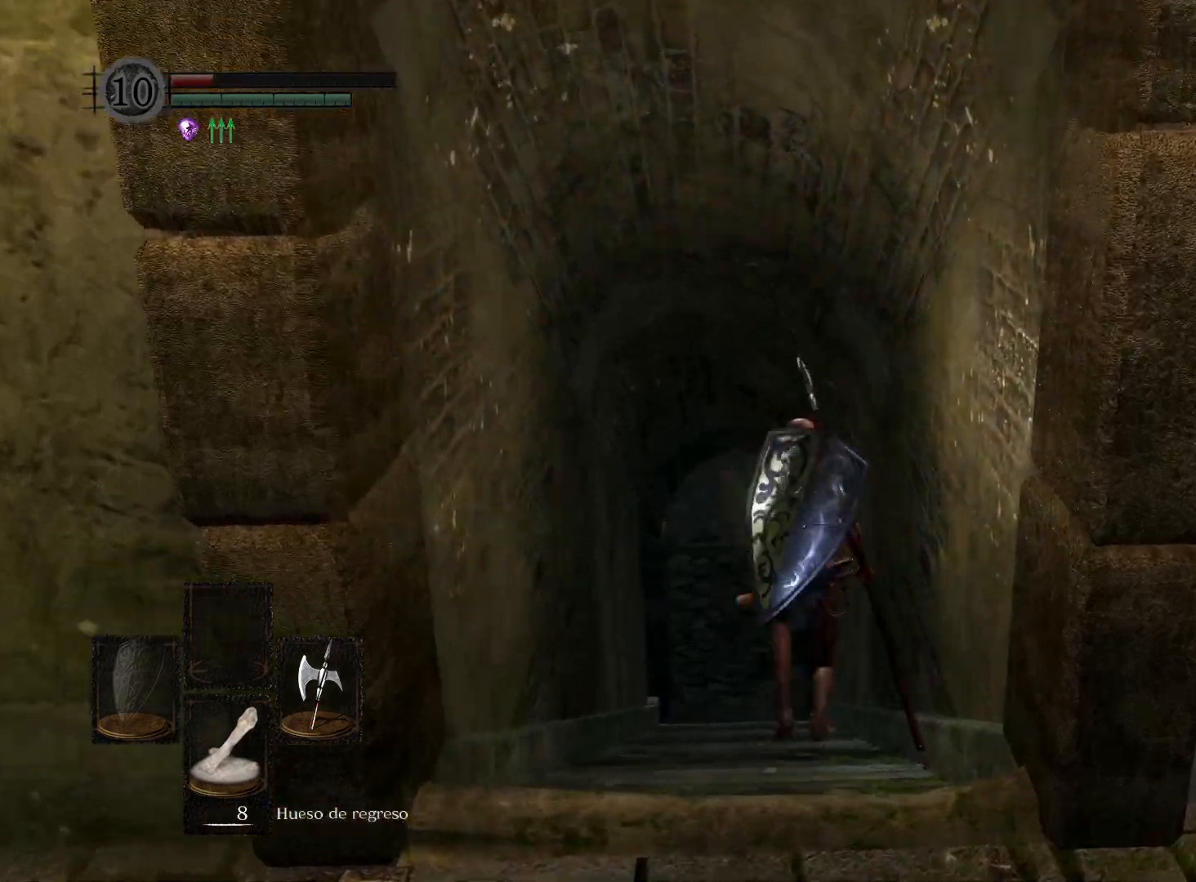
{"buttons": [], "left_stick": "up", "right_stick": "center", "events": [[150, "right_stick", "center"]]}
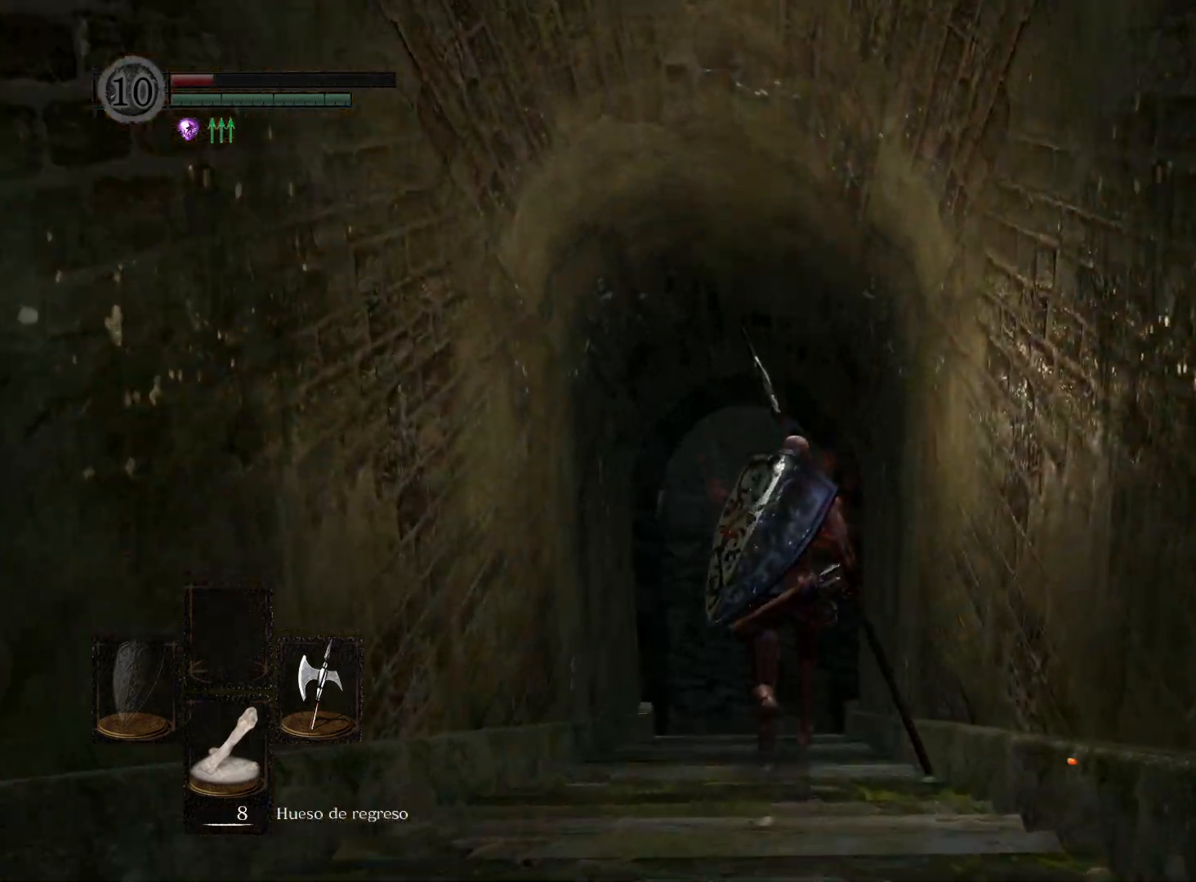
{"buttons": [], "left_stick": "up", "right_stick": "center", "events": []}
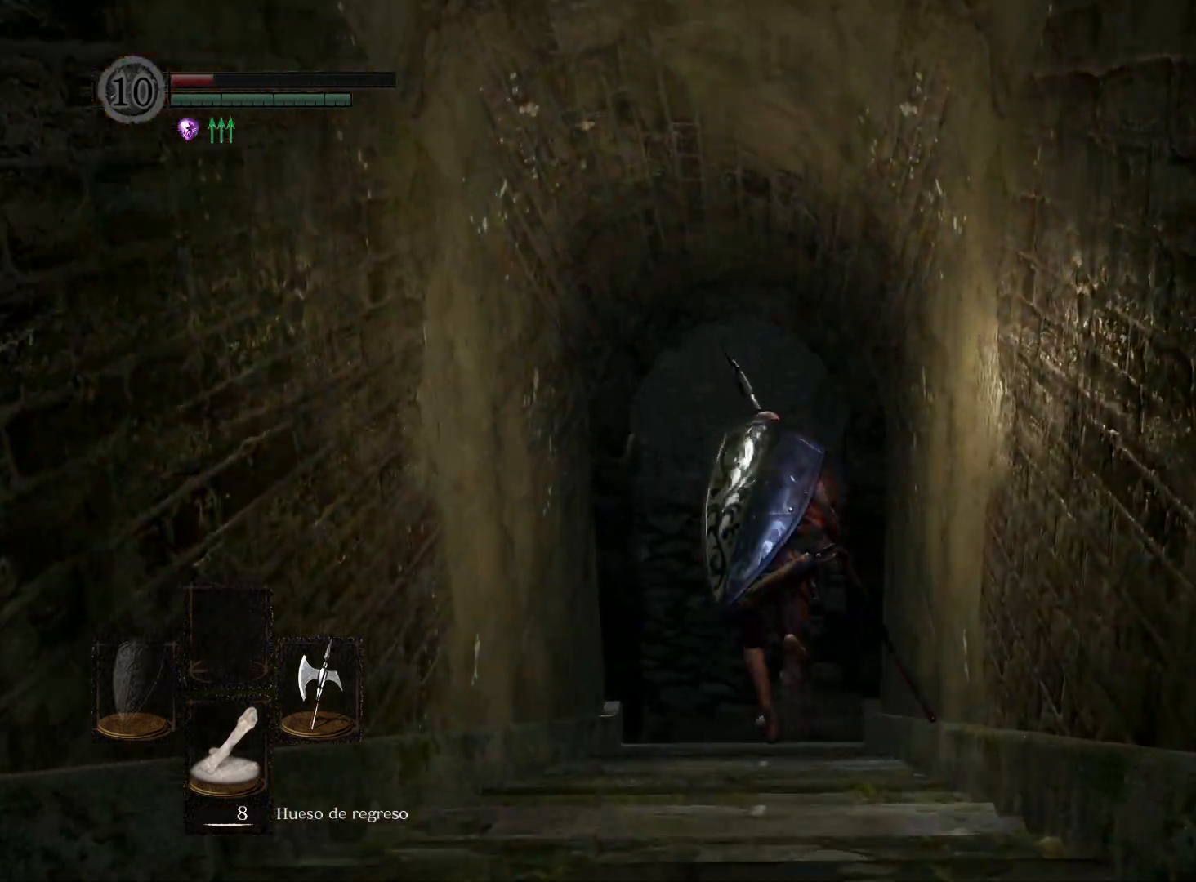
{"buttons": [], "left_stick": "up", "right_stick": "center", "events": []}
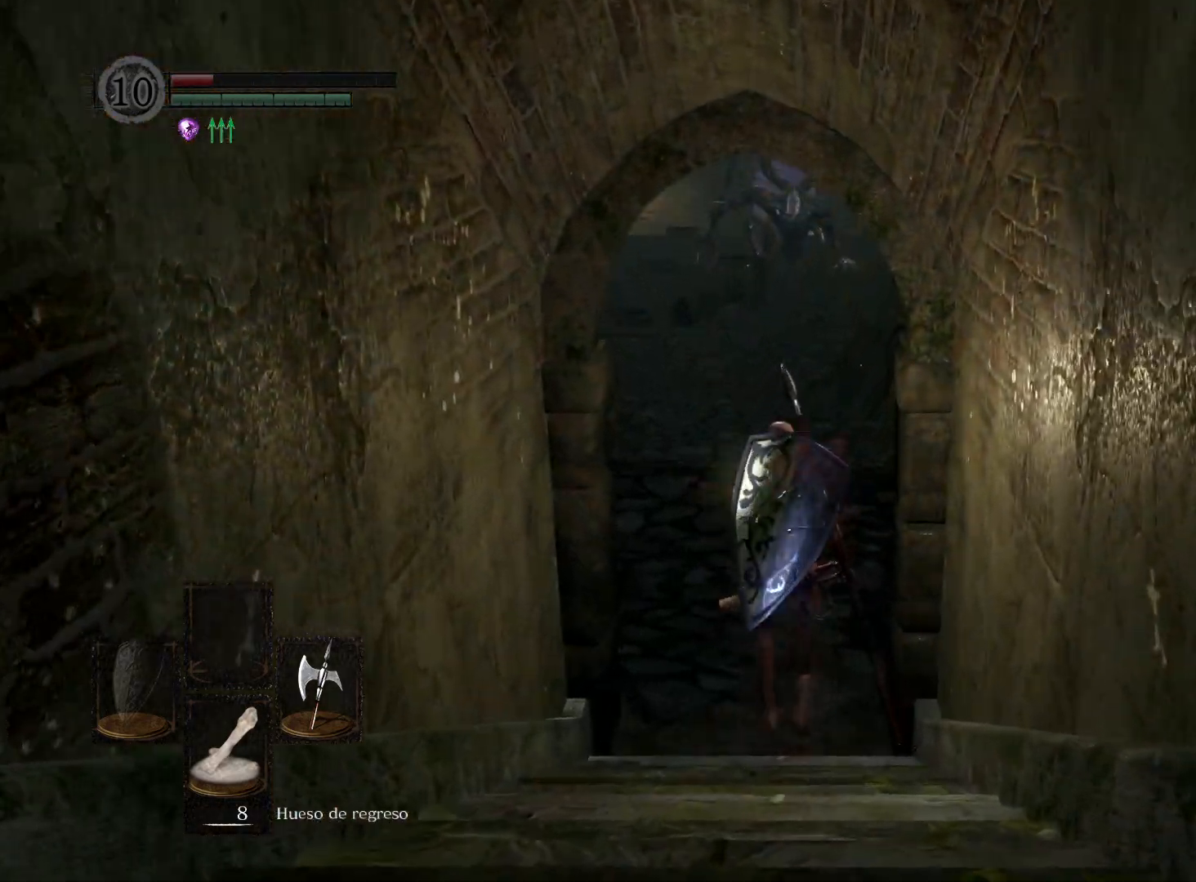
{"buttons": [], "left_stick": "up", "right_stick": "center", "events": []}
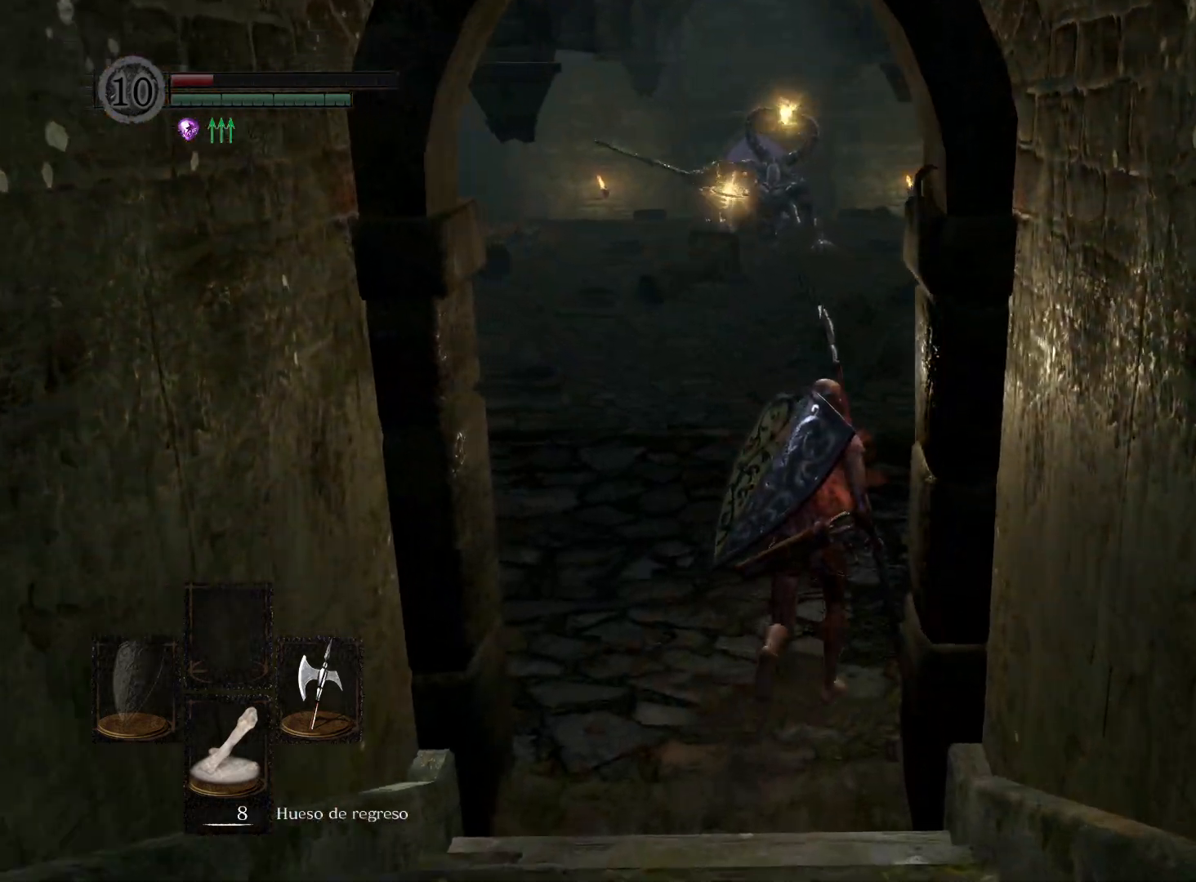
{"buttons": [], "left_stick": "up-right", "right_stick": "left", "events": [[133, "left_stick", "up-right"], [217, "right_stick", "left"]]}
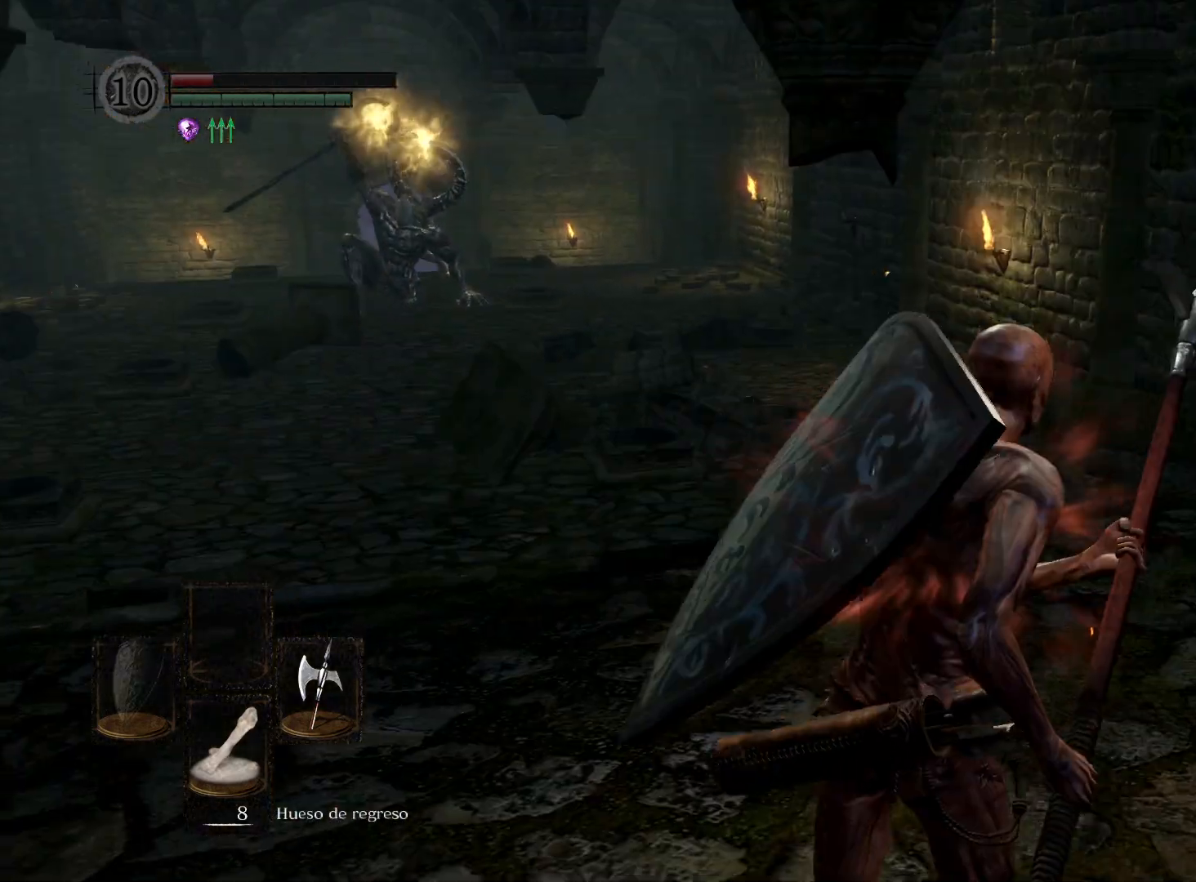
{"buttons": [], "left_stick": "up-right", "right_stick": "left", "events": []}
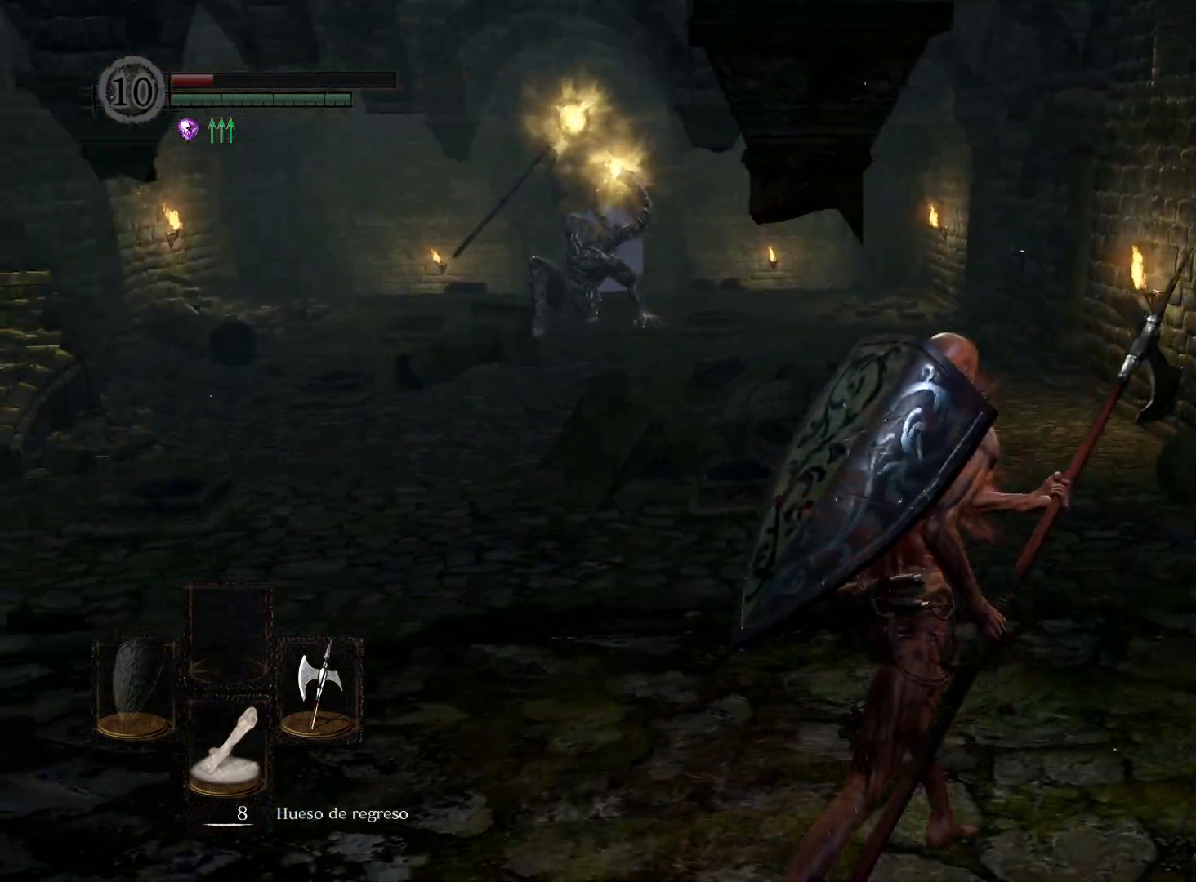
{"buttons": [], "left_stick": "up-right", "right_stick": "center", "events": [[67, "right_stick", "center"]]}
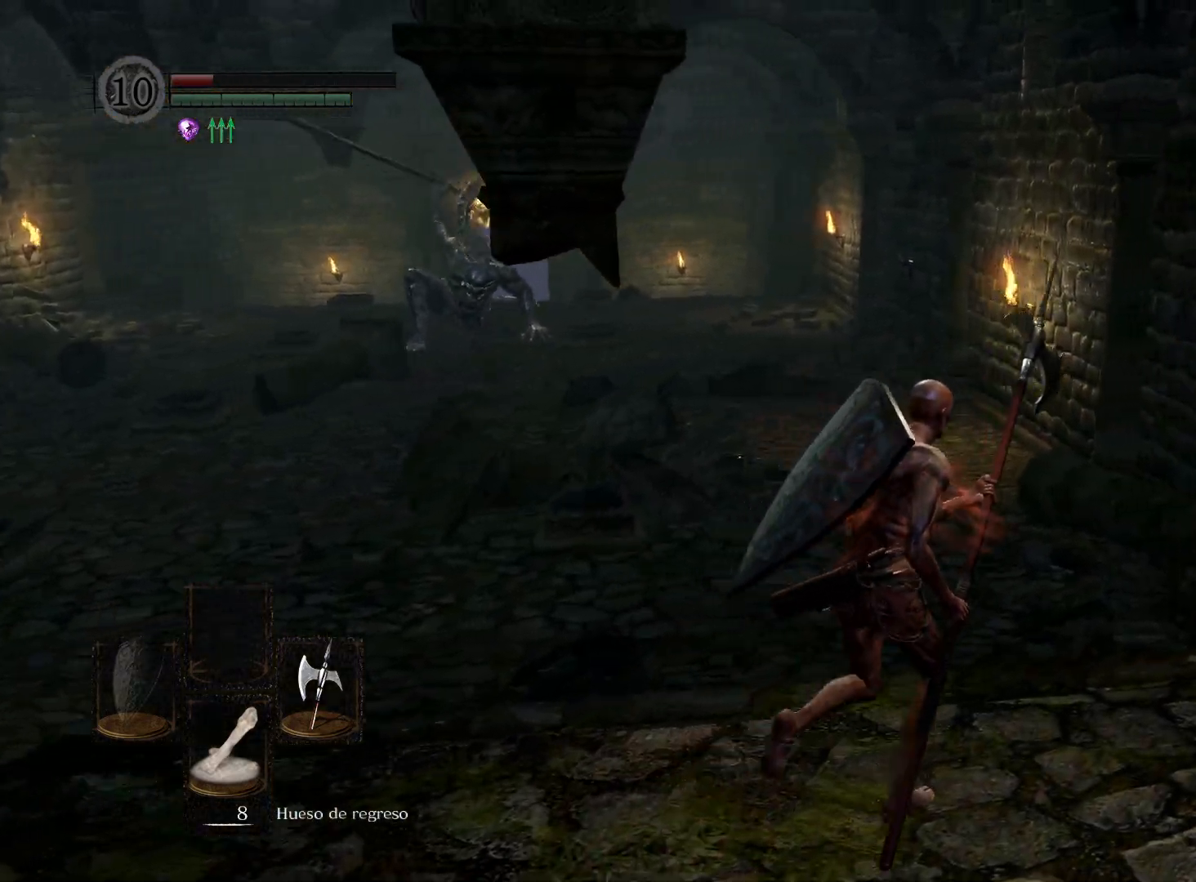
{"buttons": [], "left_stick": "up-right", "right_stick": "center", "events": [[133, "right_stick", "left"], [333, "right_stick", "center"]]}
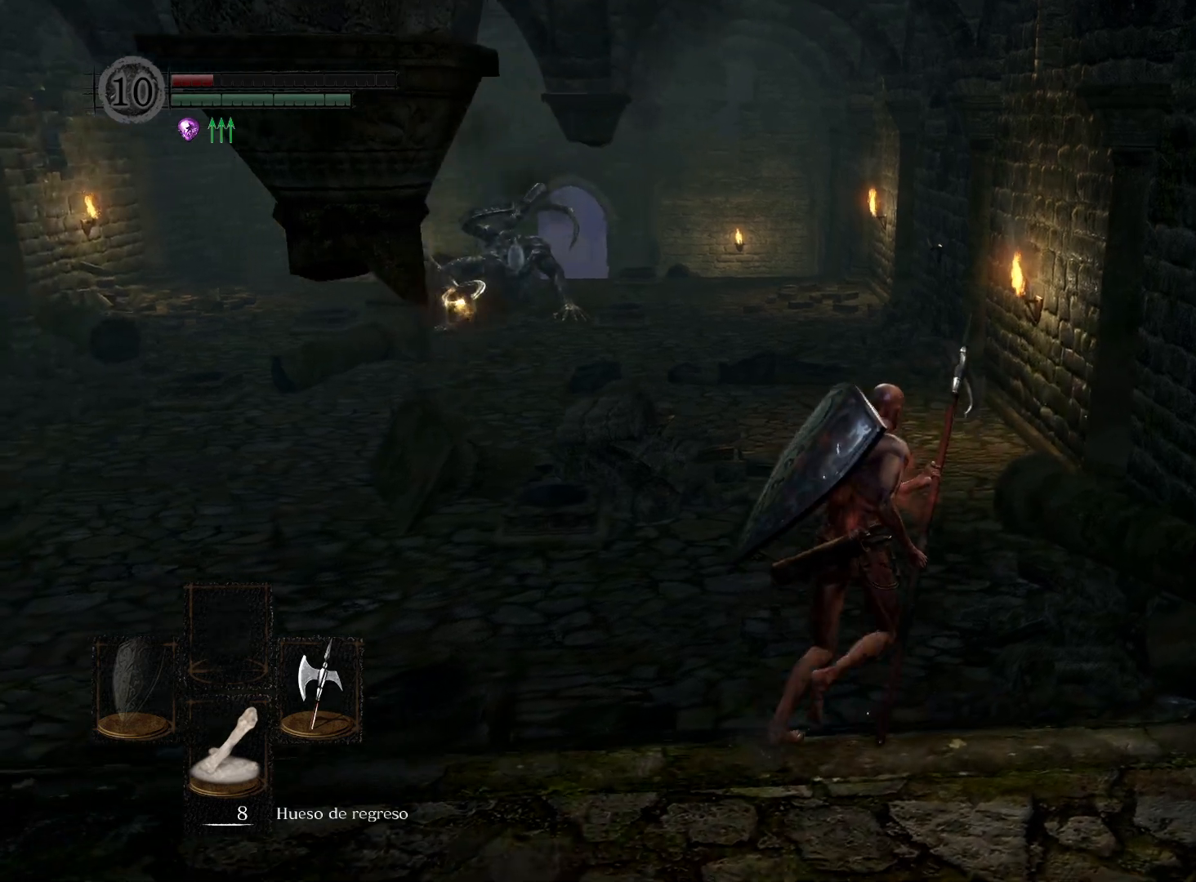
{"buttons": [], "left_stick": "up", "right_stick": "center", "events": [[117, "right_stick", "left"], [267, "left_stick", "up"], [333, "right_stick", "center"]]}
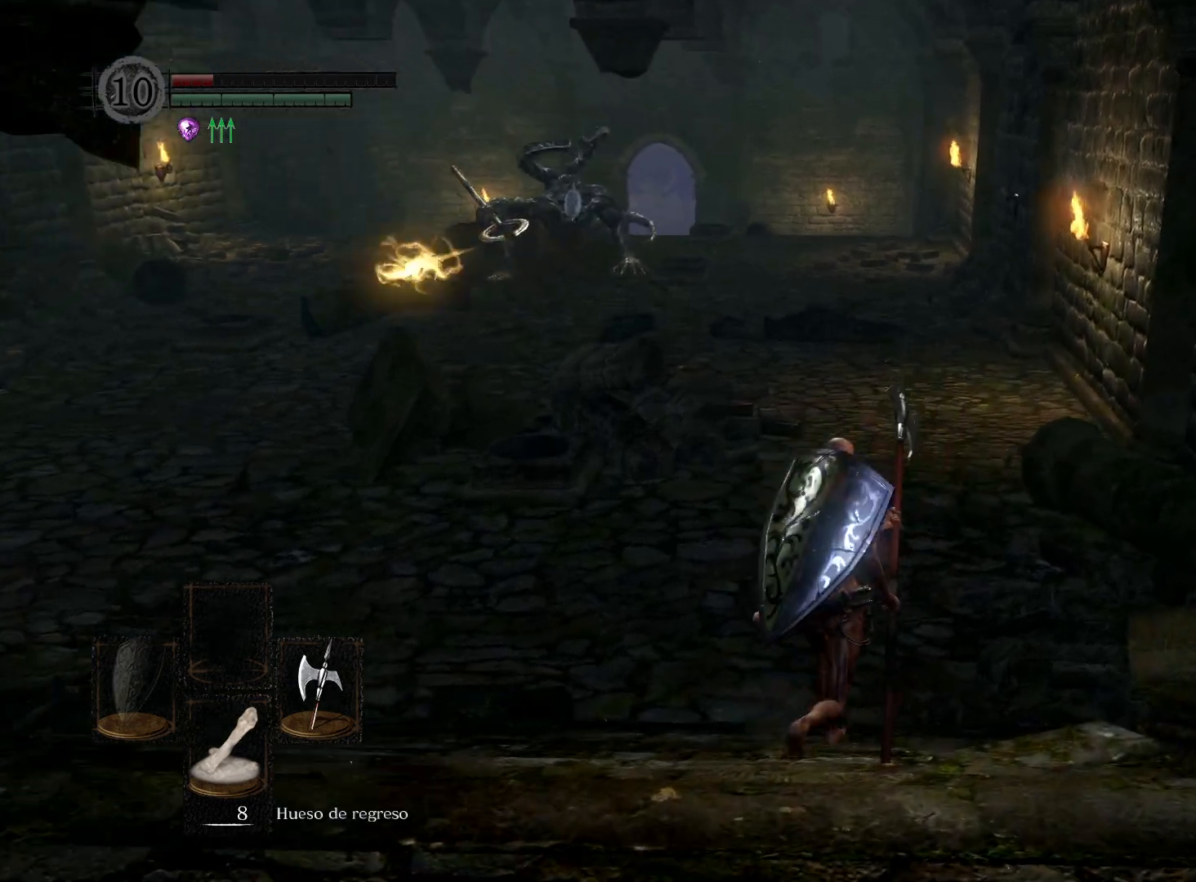
{"buttons": [], "left_stick": "up", "right_stick": "center", "events": [[117, "right_stick", "left"], [300, "right_stick", "center"]]}
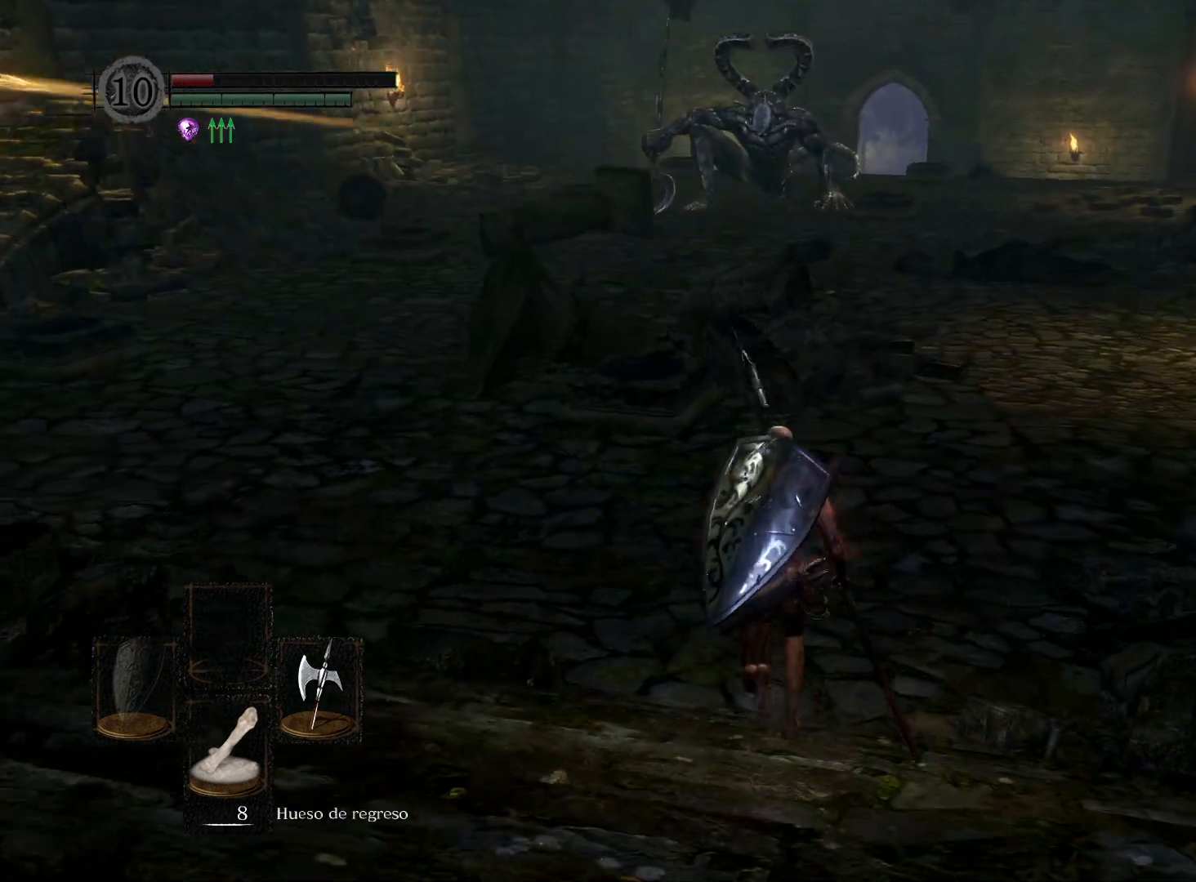
{"buttons": [], "left_stick": "up-right", "right_stick": "center", "events": [[433, "left_stick", "up-right"]]}
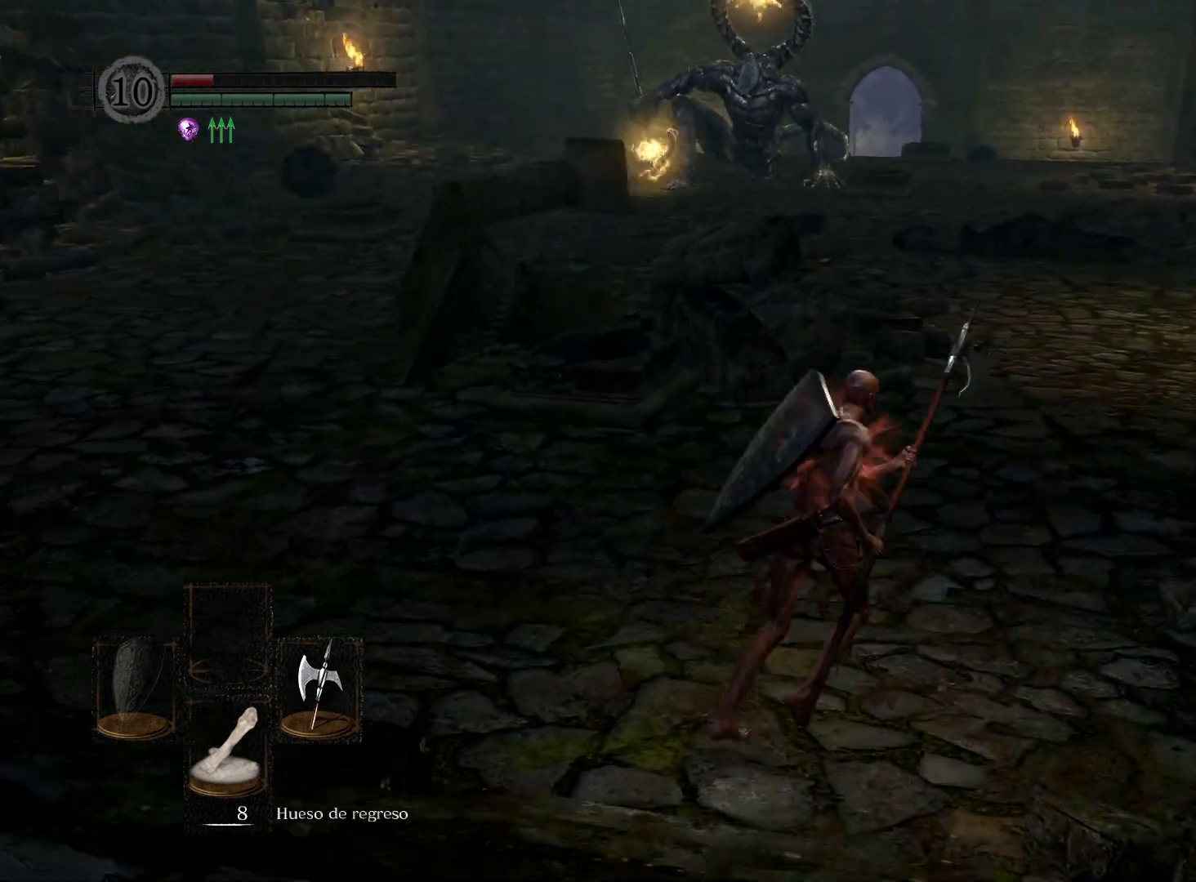
{"buttons": ["B"], "left_stick": "up-right", "right_stick": "center", "events": [[50, "left_stick", "down-right"], [133, "left_stick", "down-left"], [250, "left_stick", "up-left"], [317, "left_stick", "up"], [417, "B", "down"], [467, "left_stick", "up-right"]]}